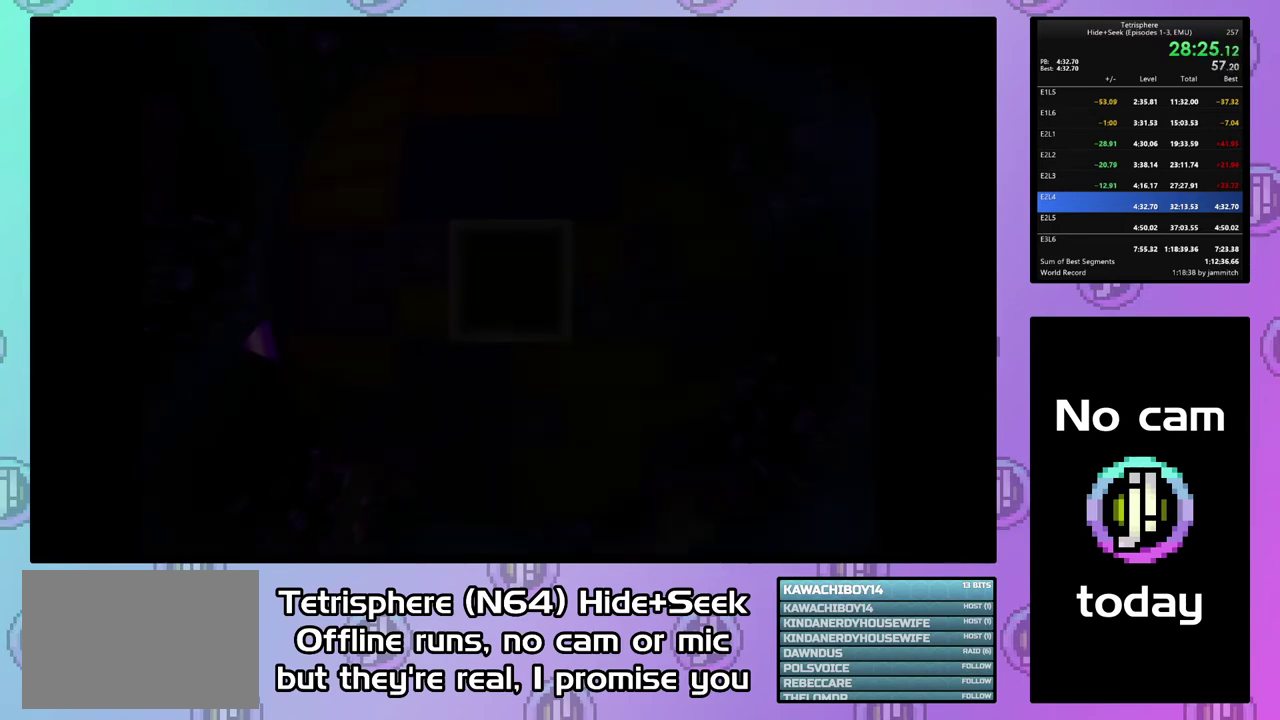
Gameplay with a controller (PlayStation layout); each line is a JSON object with the inputs held at the frame after it. "events" lists button and stick changes between this image and that frame as [ms after this image, input, new state], when the widget could be followed in between. This document gives stick clicks only as held states, not as events. Not read: L3 left_stick.
{"buttons": [], "right_stick": "center", "events": [[67, "DPAD_LEFT", "down"], [167, "DPAD_LEFT", "up"], [233, "DPAD_LEFT", "down"], [300, "DPAD_LEFT", "up"], [400, "DPAD_LEFT", "down"], [467, "DPAD_LEFT", "up"]]}
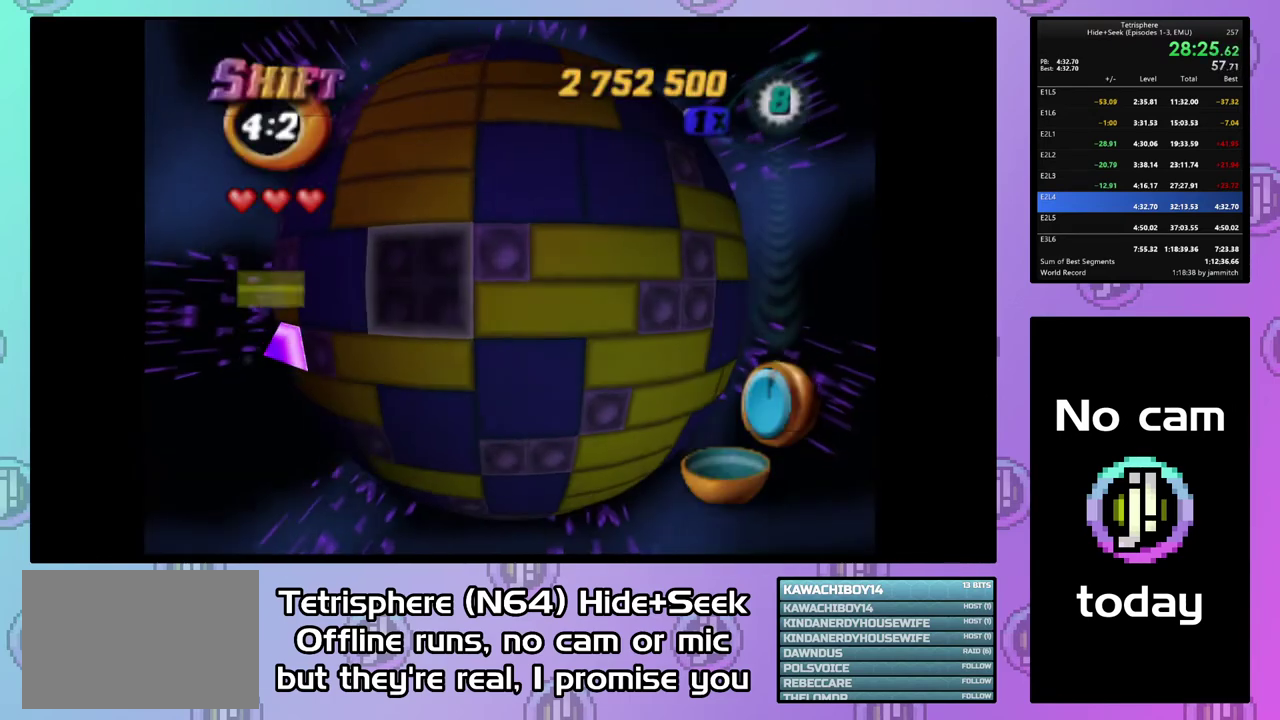
{"buttons": ["SQUARE"], "right_stick": "center", "events": [[33, "DPAD_LEFT", "down"], [100, "DPAD_LEFT", "up"], [333, "DPAD_RIGHT", "down"], [433, "DPAD_RIGHT", "up"], [467, "SQUARE", "down"]]}
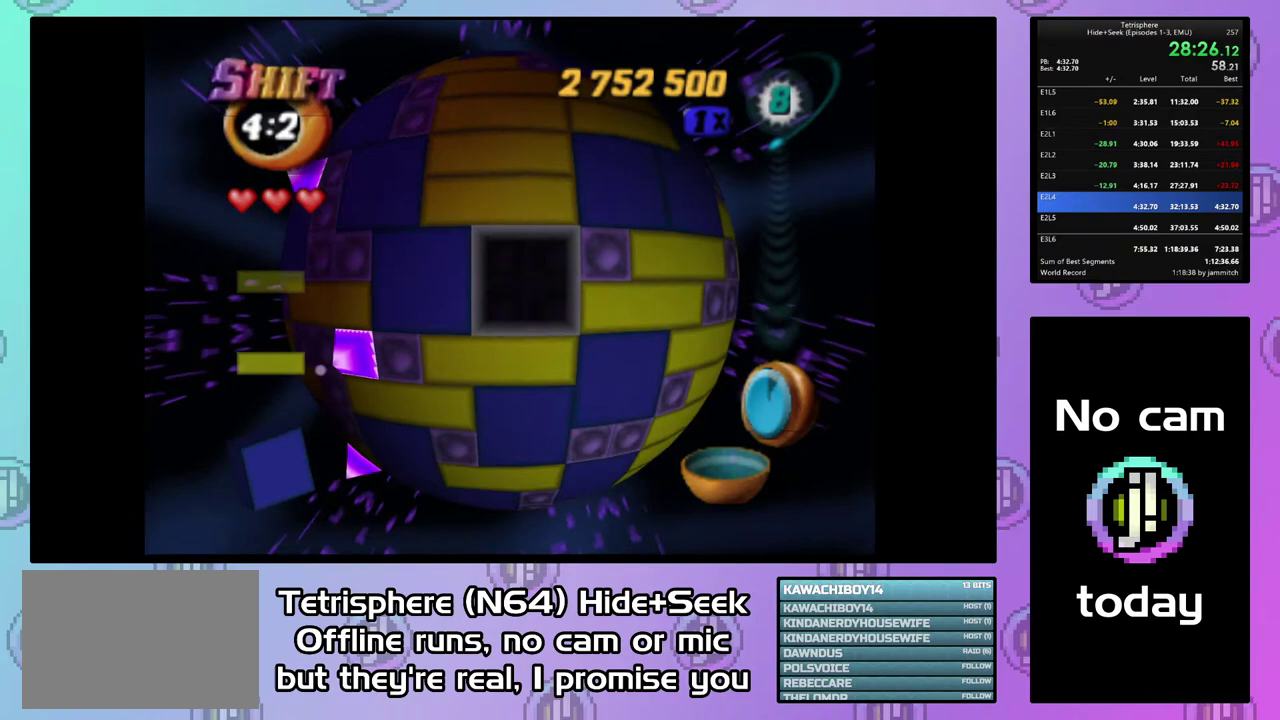
{"buttons": ["CIRCLE"], "right_stick": "center", "events": [[67, "SQUARE", "up"], [267, "DPAD_LEFT", "down"], [367, "DPAD_LEFT", "up"], [433, "CIRCLE", "down"]]}
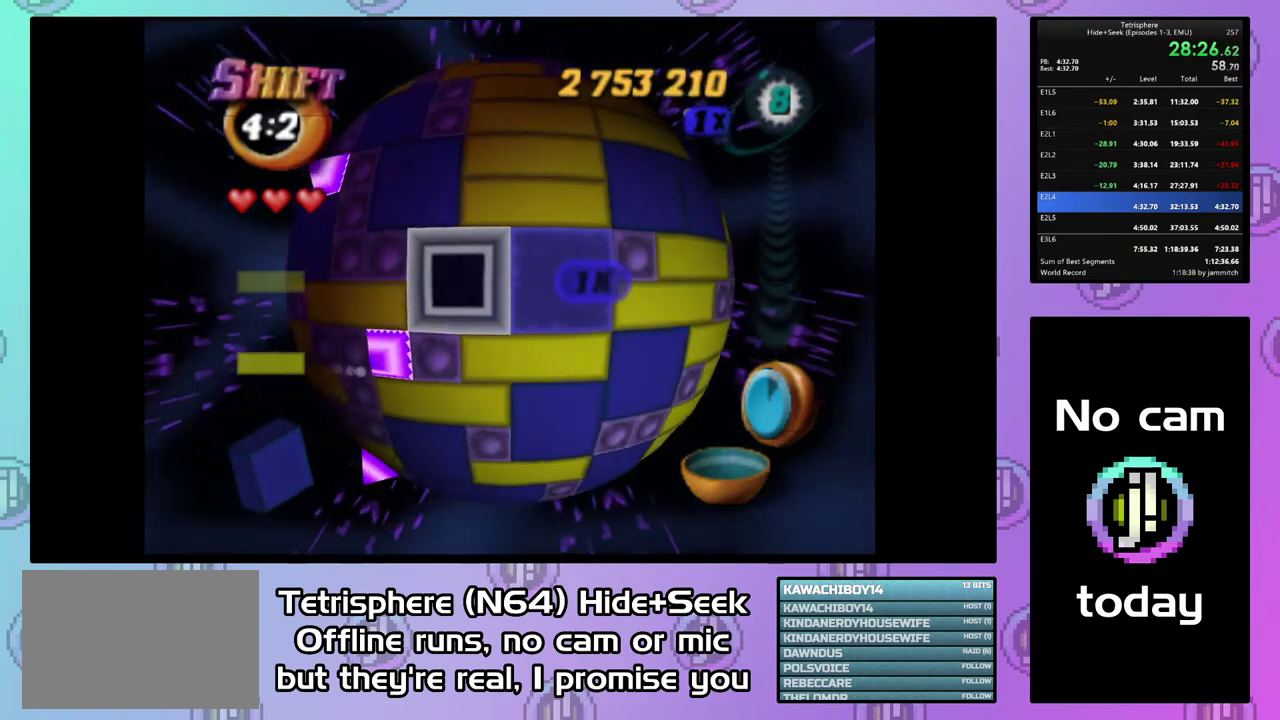
{"buttons": ["DPAD_DOWN"], "right_stick": "center", "events": [[67, "CIRCLE", "up"], [133, "DPAD_LEFT", "down"], [233, "DPAD_LEFT", "up"], [300, "DPAD_LEFT", "down"], [367, "DPAD_LEFT", "up"], [467, "DPAD_DOWN", "down"]]}
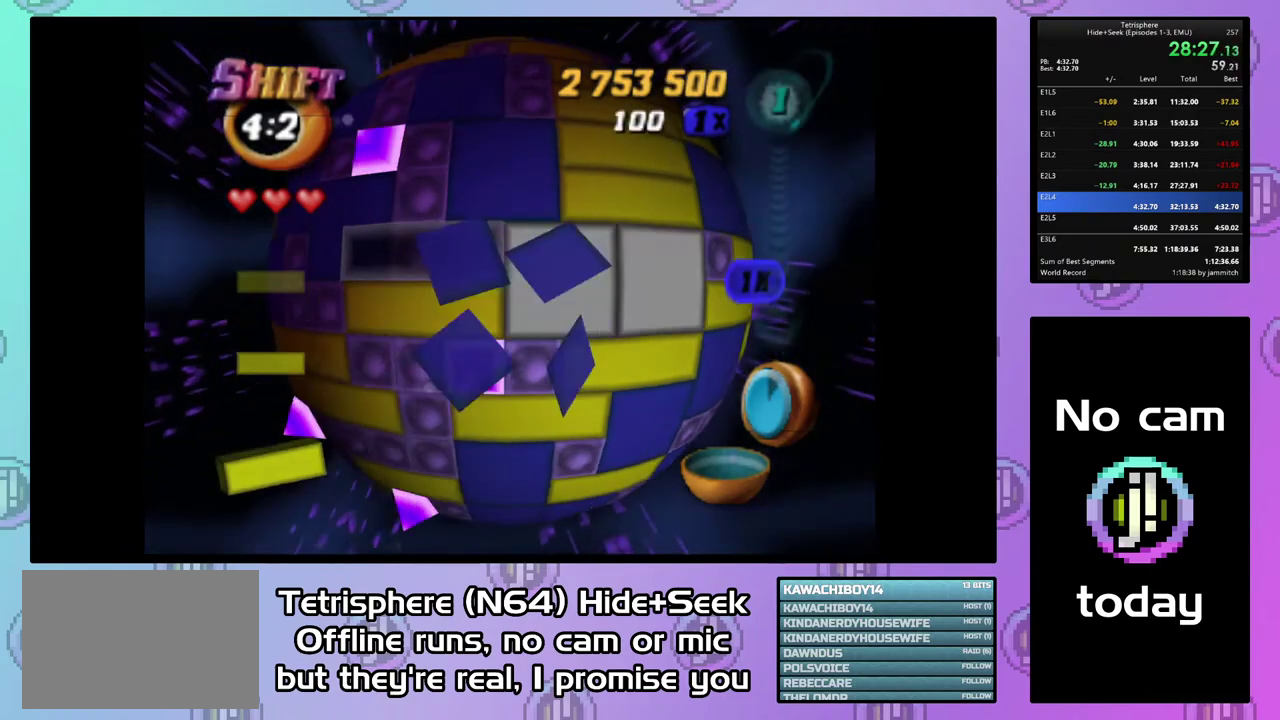
{"buttons": ["SQUARE"], "right_stick": "center", "events": [[67, "DPAD_DOWN", "up"], [133, "SQUARE", "down"], [333, "DPAD_DOWN", "down"], [433, "DPAD_DOWN", "up"]]}
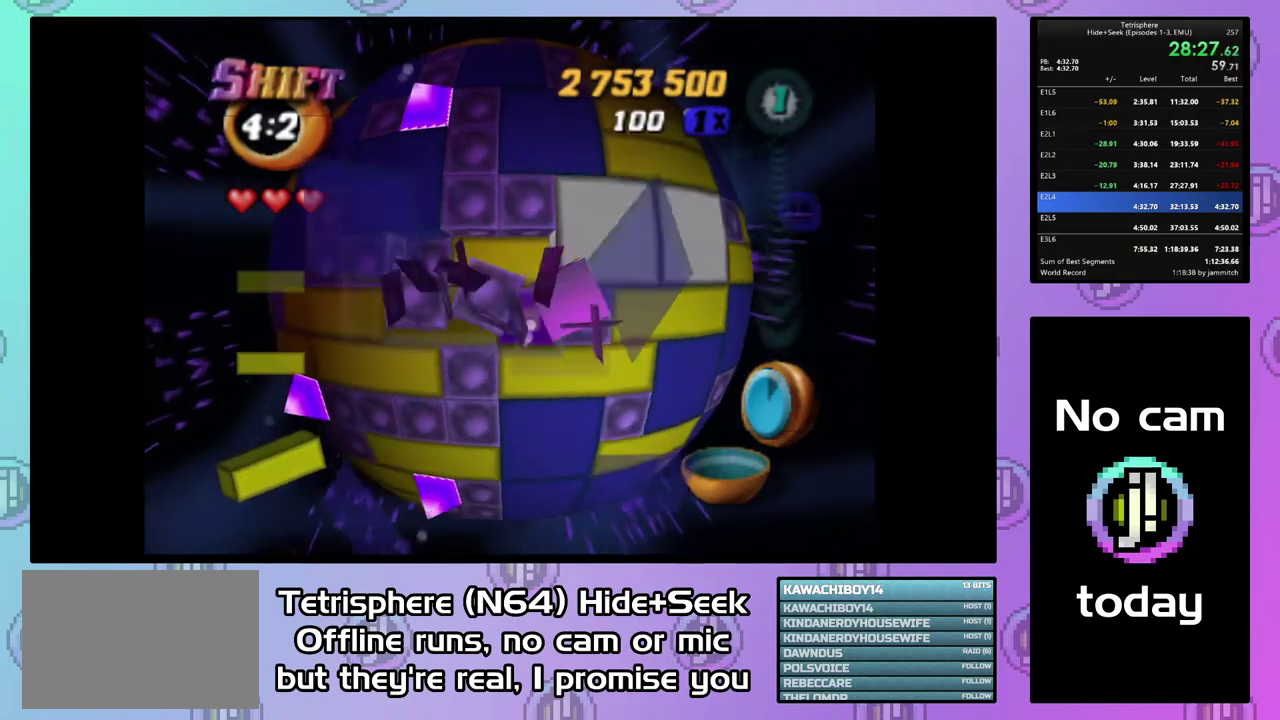
{"buttons": [], "right_stick": "center", "events": [[33, "SQUARE", "up"], [67, "DPAD_RIGHT", "down"], [167, "DPAD_RIGHT", "up"], [233, "DPAD_RIGHT", "down"], [300, "DPAD_RIGHT", "up"], [367, "DPAD_RIGHT", "down"], [467, "DPAD_RIGHT", "up"]]}
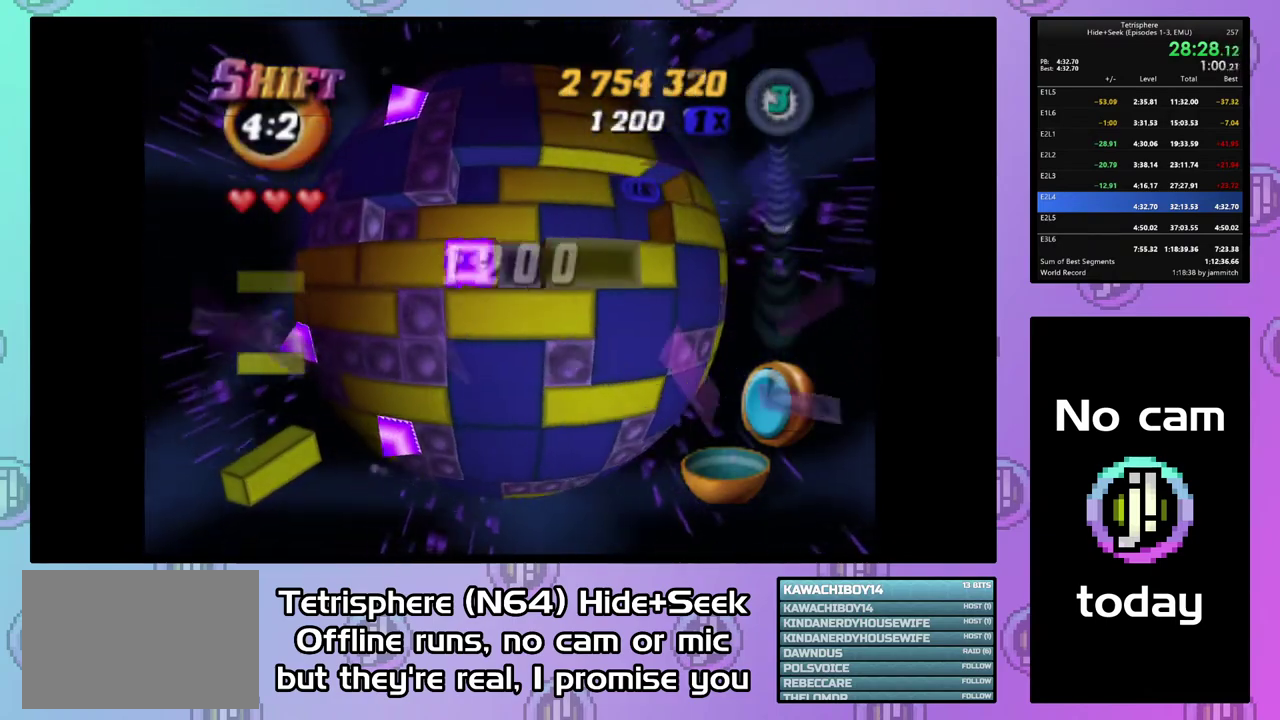
{"buttons": ["CIRCLE"], "right_stick": "center", "events": [[33, "DPAD_RIGHT", "down"], [167, "DPAD_RIGHT", "up"], [167, "SQUARE", "down"], [300, "DPAD_LEFT", "down"], [400, "DPAD_LEFT", "up"], [400, "SQUARE", "up"], [500, "CIRCLE", "down"]]}
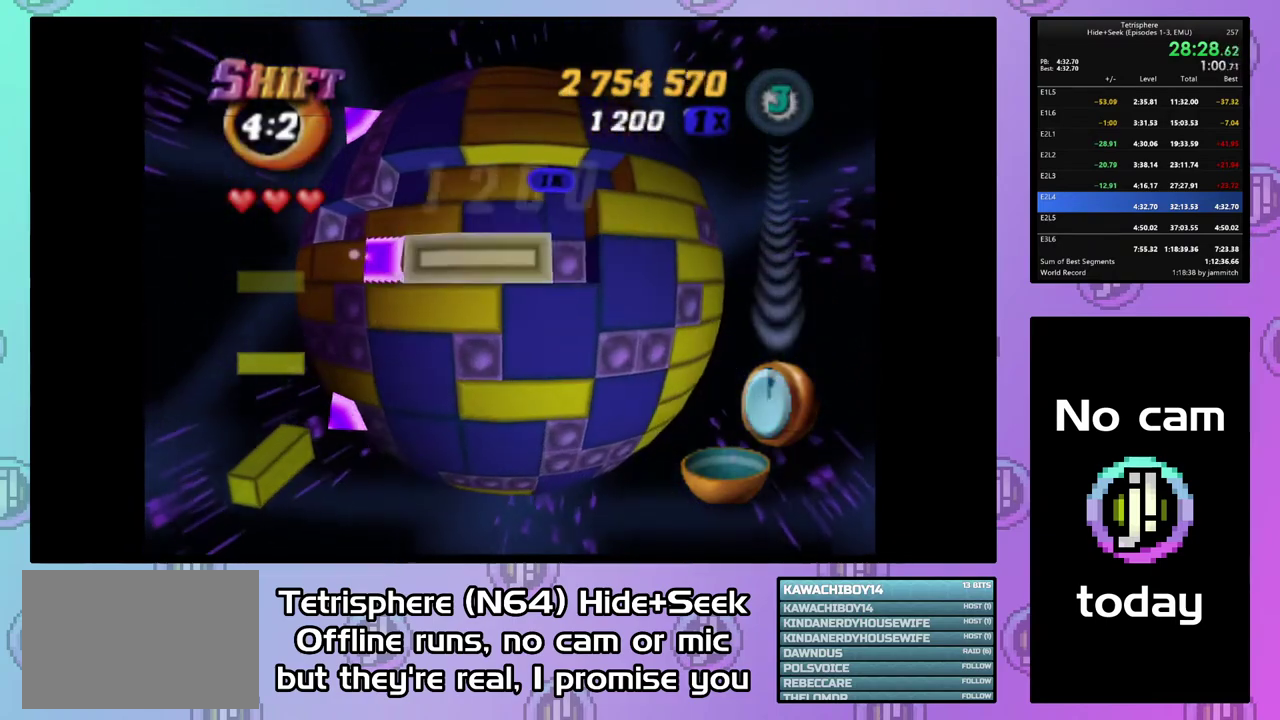
{"buttons": ["DPAD_LEFT"], "right_stick": "center", "events": [[100, "CIRCLE", "up"], [100, "DPAD_LEFT", "down"], [367, "DPAD_LEFT", "up"], [433, "DPAD_LEFT", "down"]]}
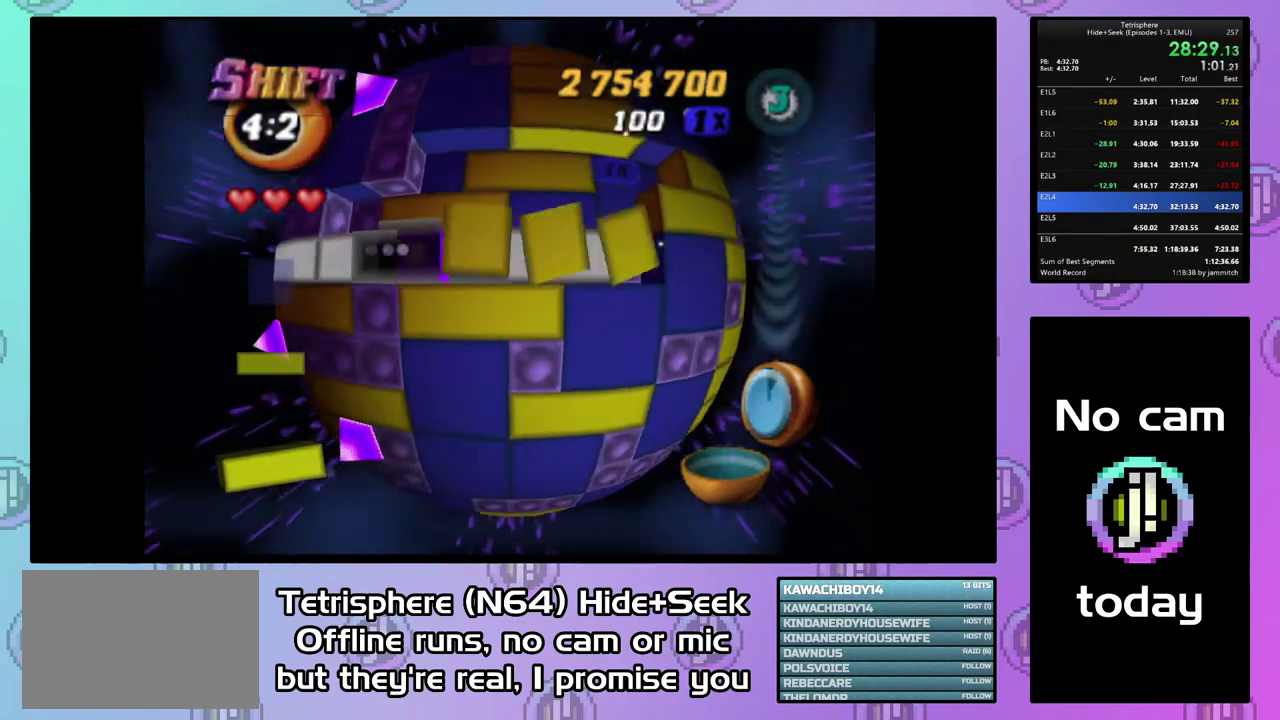
{"buttons": ["DPAD_RIGHT"], "right_stick": "center", "events": [[33, "DPAD_LEFT", "up"], [200, "DPAD_LEFT", "down"], [267, "DPAD_LEFT", "up"], [433, "DPAD_RIGHT", "down"]]}
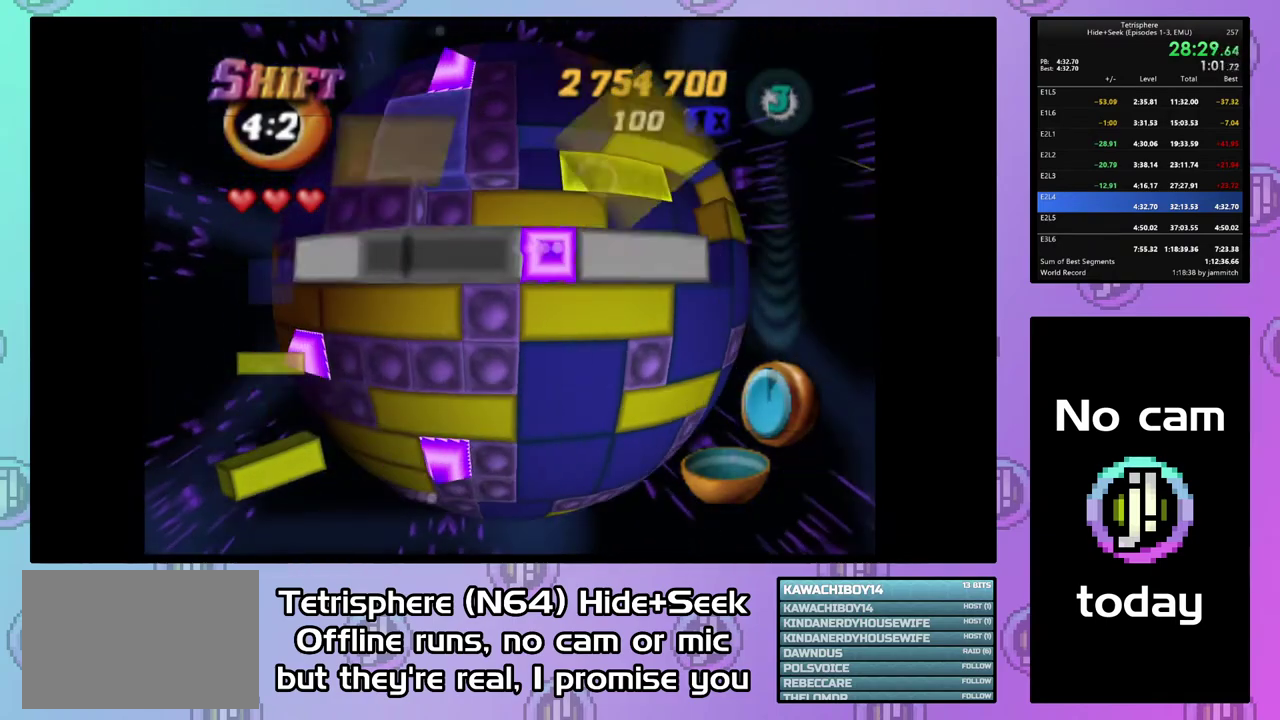
{"buttons": [], "right_stick": "center", "events": [[33, "DPAD_RIGHT", "up"], [100, "DPAD_RIGHT", "down"], [200, "DPAD_RIGHT", "up"], [267, "DPAD_RIGHT", "down"], [333, "DPAD_RIGHT", "up"], [433, "DPAD_UP", "down"], [500, "DPAD_UP", "up"]]}
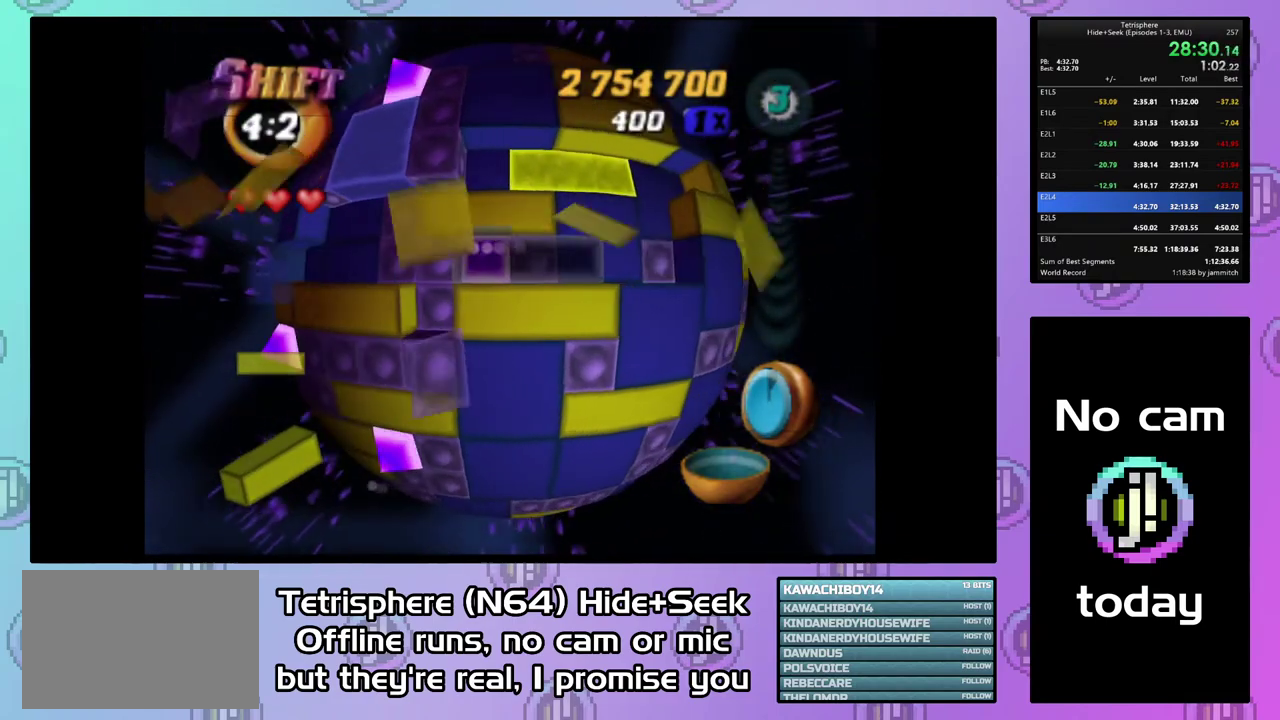
{"buttons": [], "right_stick": "center", "events": [[100, "DPAD_LEFT", "down"], [200, "DPAD_LEFT", "up"], [233, "DPAD_DOWN", "down"], [333, "DPAD_DOWN", "up"], [400, "DPAD_DOWN", "down"], [467, "DPAD_DOWN", "up"]]}
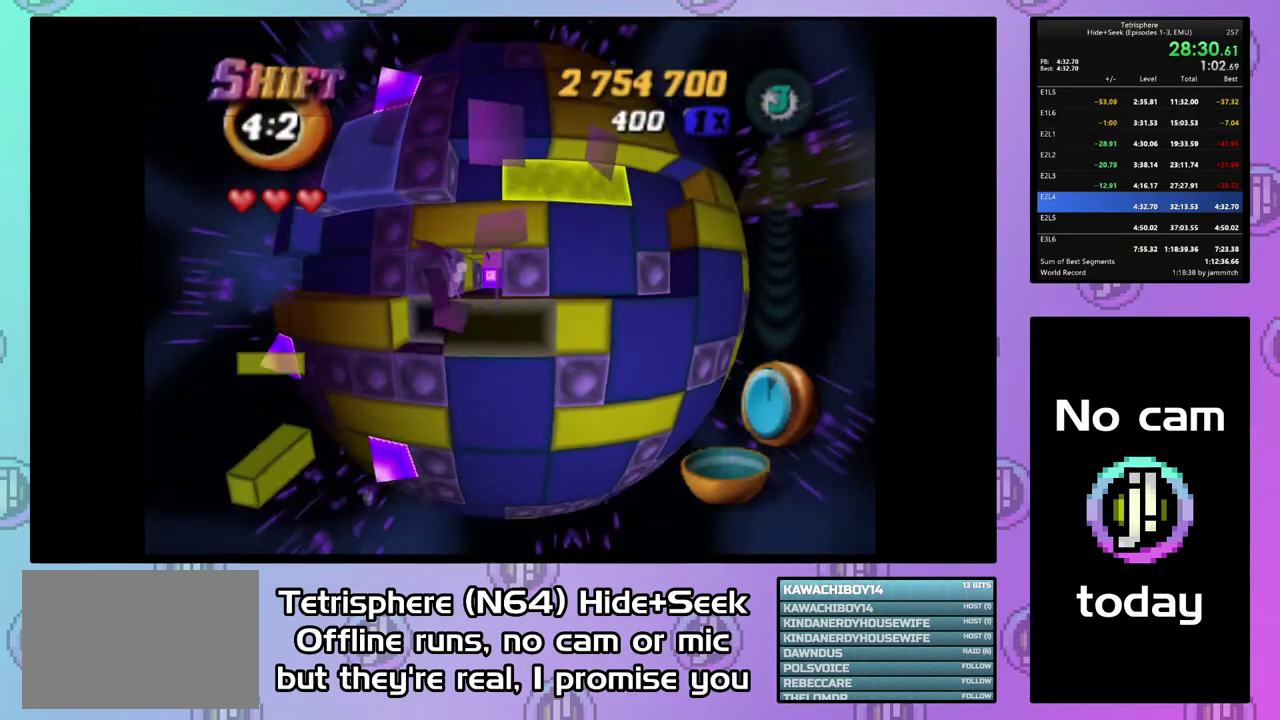
{"buttons": ["SQUARE", "DPAD_UP"], "right_stick": "center", "events": [[67, "DPAD_RIGHT", "down"], [167, "DPAD_RIGHT", "up"], [167, "SQUARE", "down"], [267, "DPAD_LEFT", "down"], [367, "DPAD_LEFT", "up"], [467, "DPAD_UP", "down"]]}
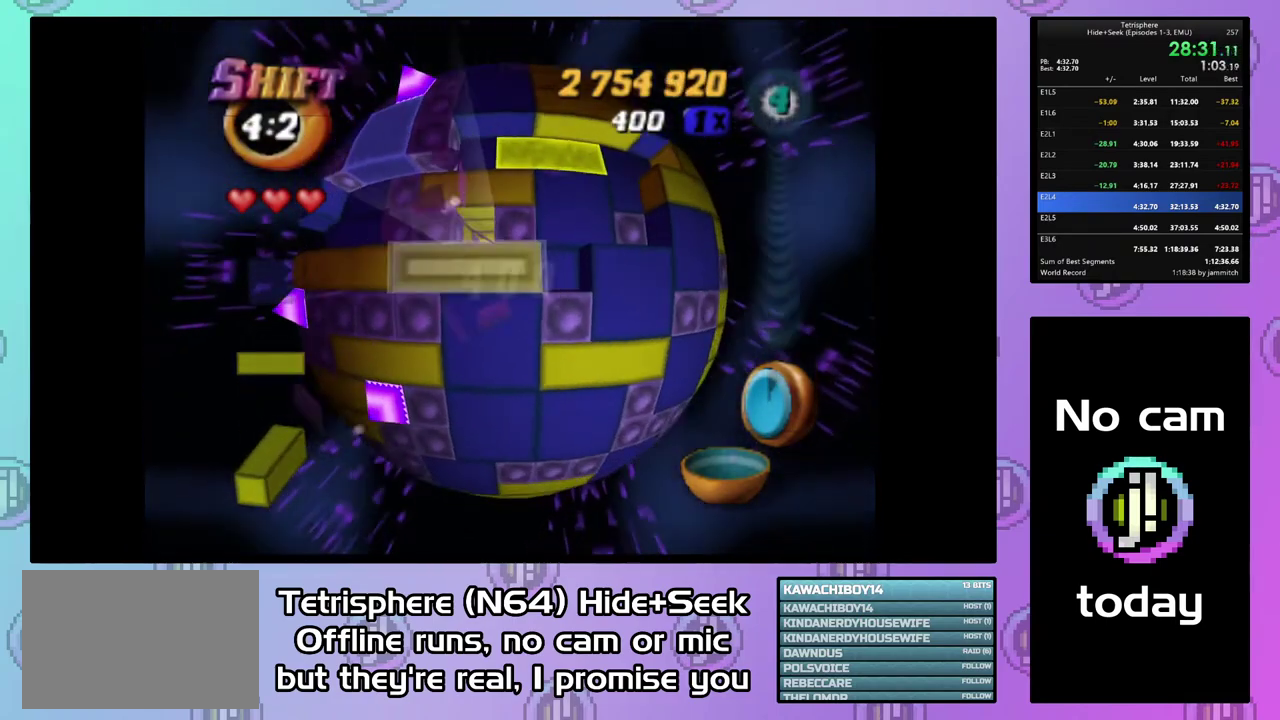
{"buttons": [], "right_stick": "center", "events": [[33, "DPAD_UP", "up"], [100, "DPAD_UP", "down"], [167, "DPAD_UP", "up"], [233, "SQUARE", "up"], [333, "CIRCLE", "down"], [433, "CIRCLE", "up"]]}
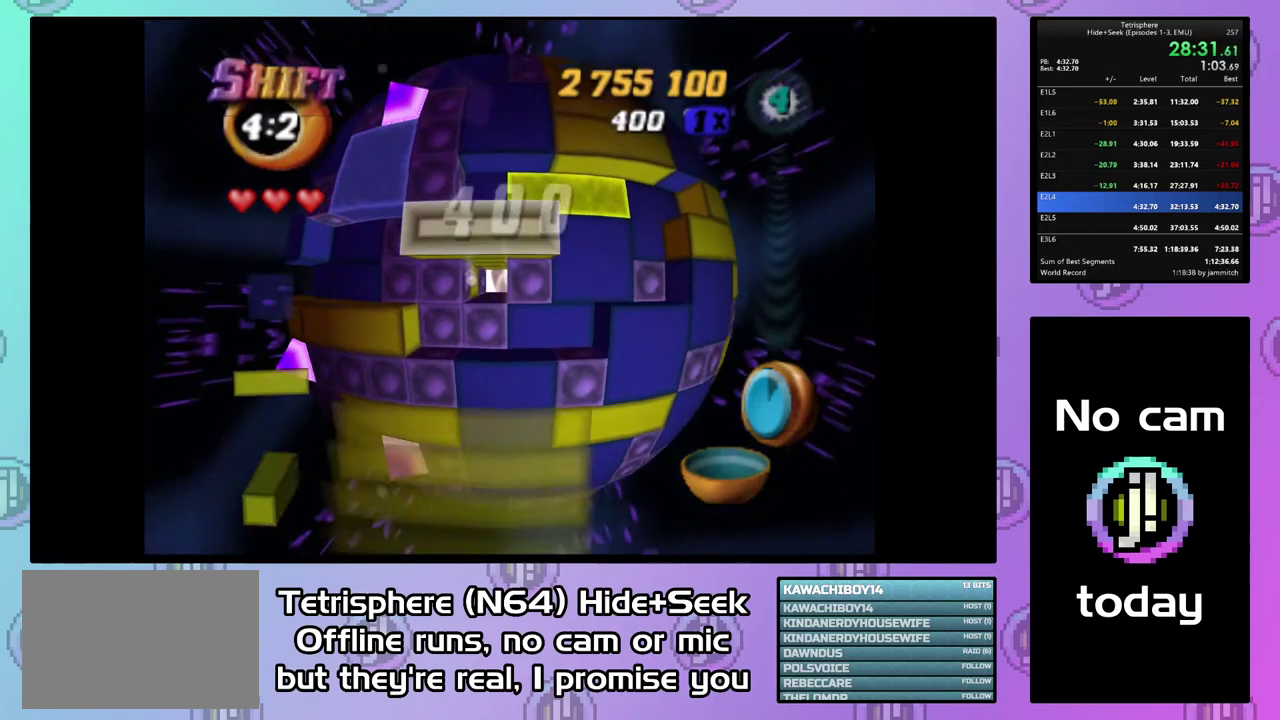
{"buttons": ["DPAD_LEFT"], "right_stick": "center", "events": [[33, "DPAD_DOWN", "down"], [100, "DPAD_DOWN", "up"], [200, "DPAD_DOWN", "down"], [267, "DPAD_DOWN", "up"], [333, "DPAD_LEFT", "down"], [433, "DPAD_LEFT", "up"], [500, "DPAD_LEFT", "down"]]}
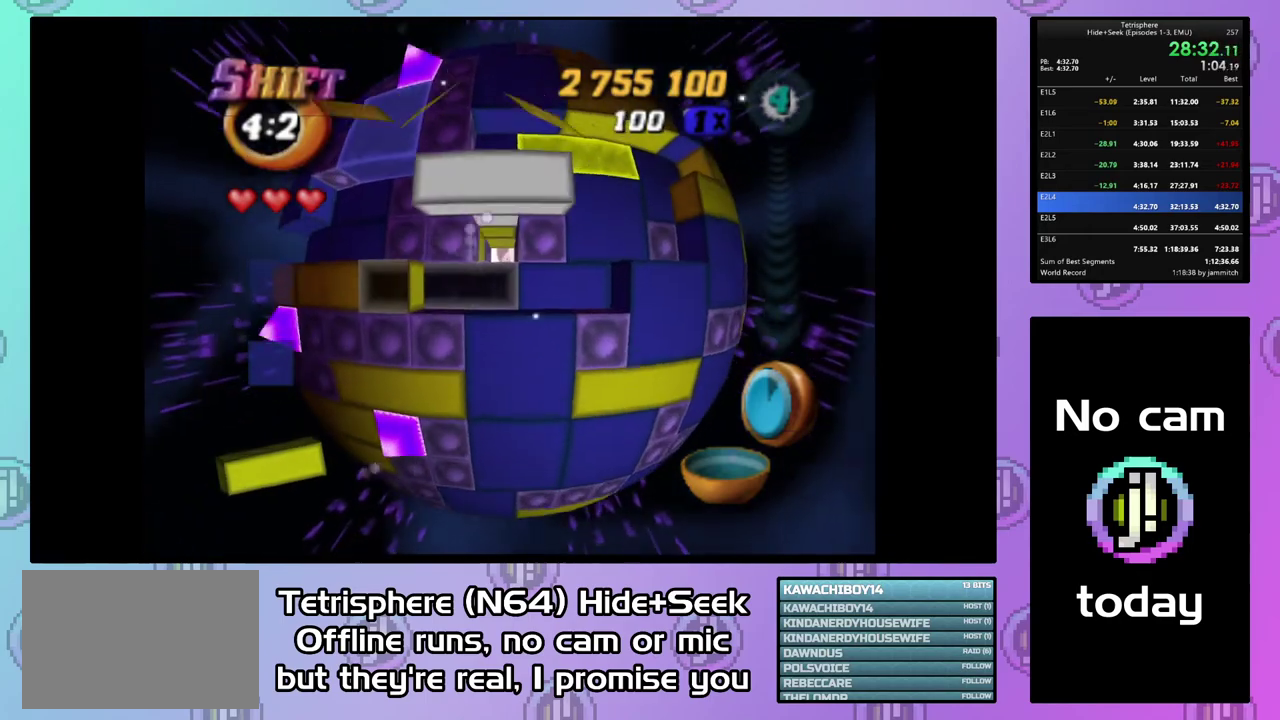
{"buttons": ["SQUARE"], "right_stick": "center", "events": [[233, "DPAD_LEFT", "up"], [267, "SQUARE", "down"], [367, "DPAD_RIGHT", "down"], [467, "DPAD_RIGHT", "up"]]}
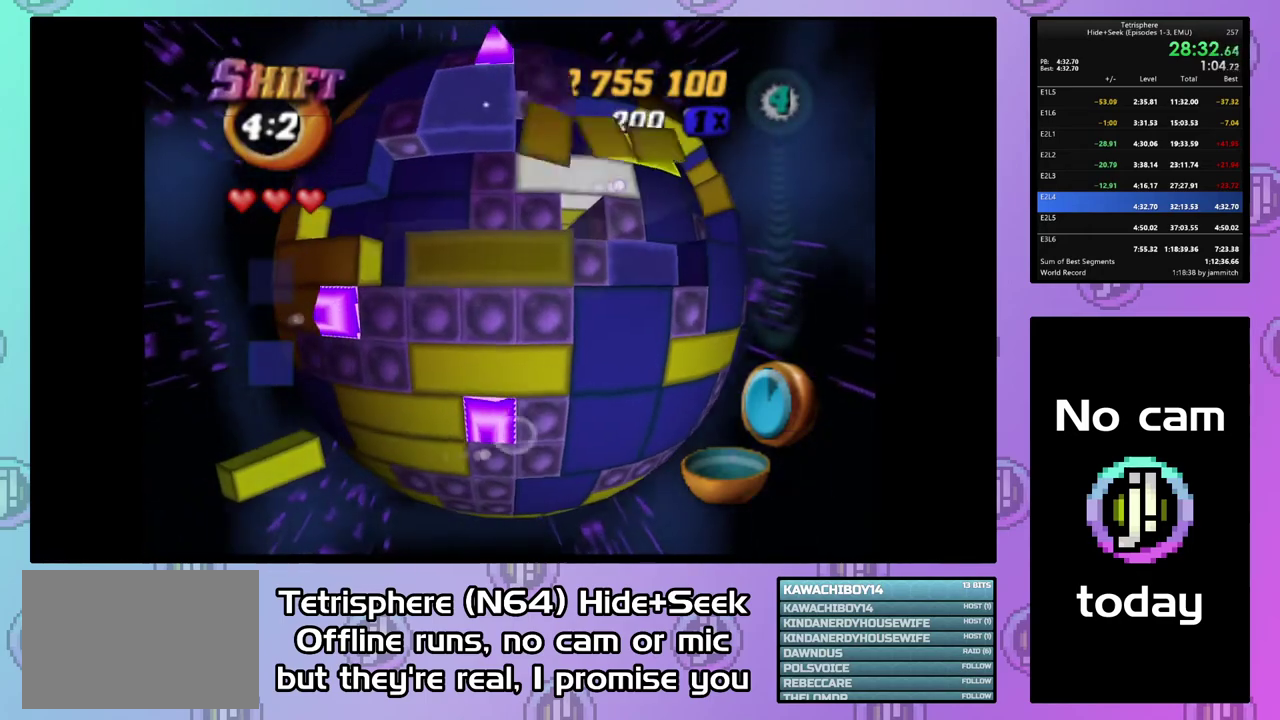
{"buttons": ["DPAD_RIGHT"], "right_stick": "center", "events": [[67, "DPAD_DOWN", "down"], [167, "DPAD_DOWN", "up"], [167, "SQUARE", "up"], [233, "CIRCLE", "down"], [333, "CIRCLE", "up"], [333, "DPAD_RIGHT", "down"], [433, "DPAD_RIGHT", "up"], [500, "DPAD_RIGHT", "down"]]}
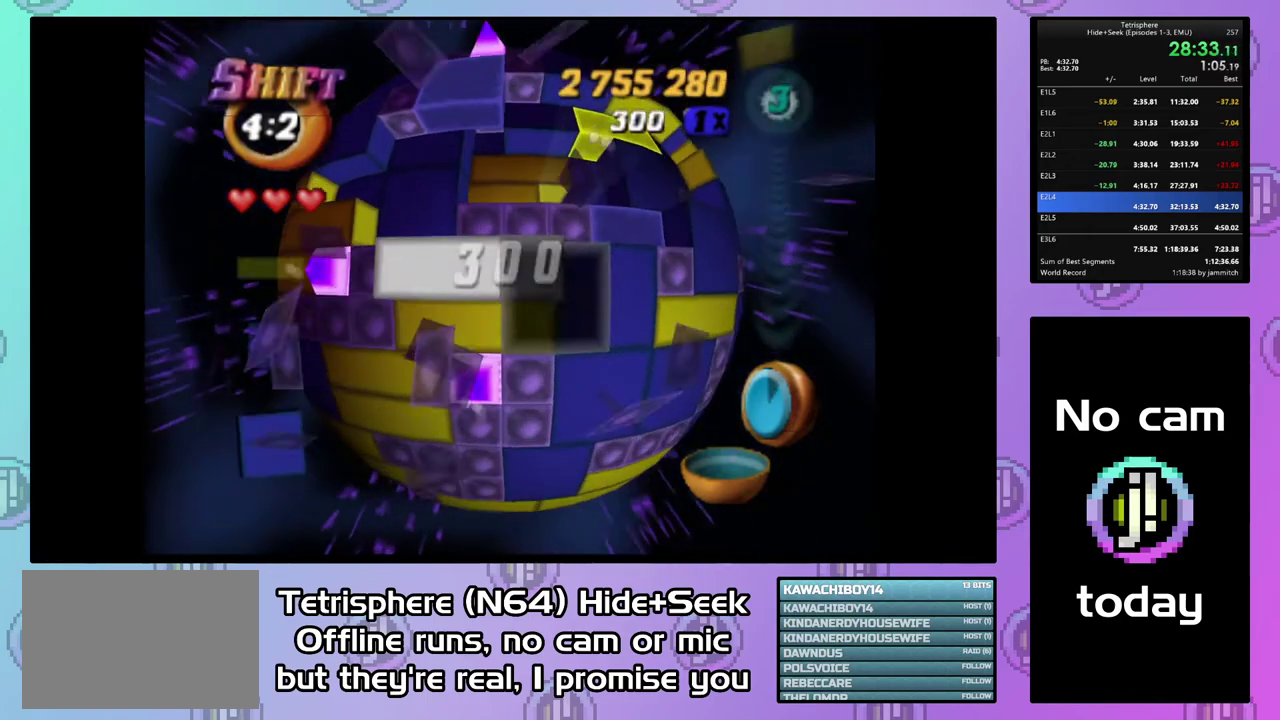
{"buttons": ["DPAD_UP"], "right_stick": "center", "events": [[100, "DPAD_RIGHT", "up"], [300, "CIRCLE", "down"], [400, "CIRCLE", "up"], [467, "DPAD_UP", "down"]]}
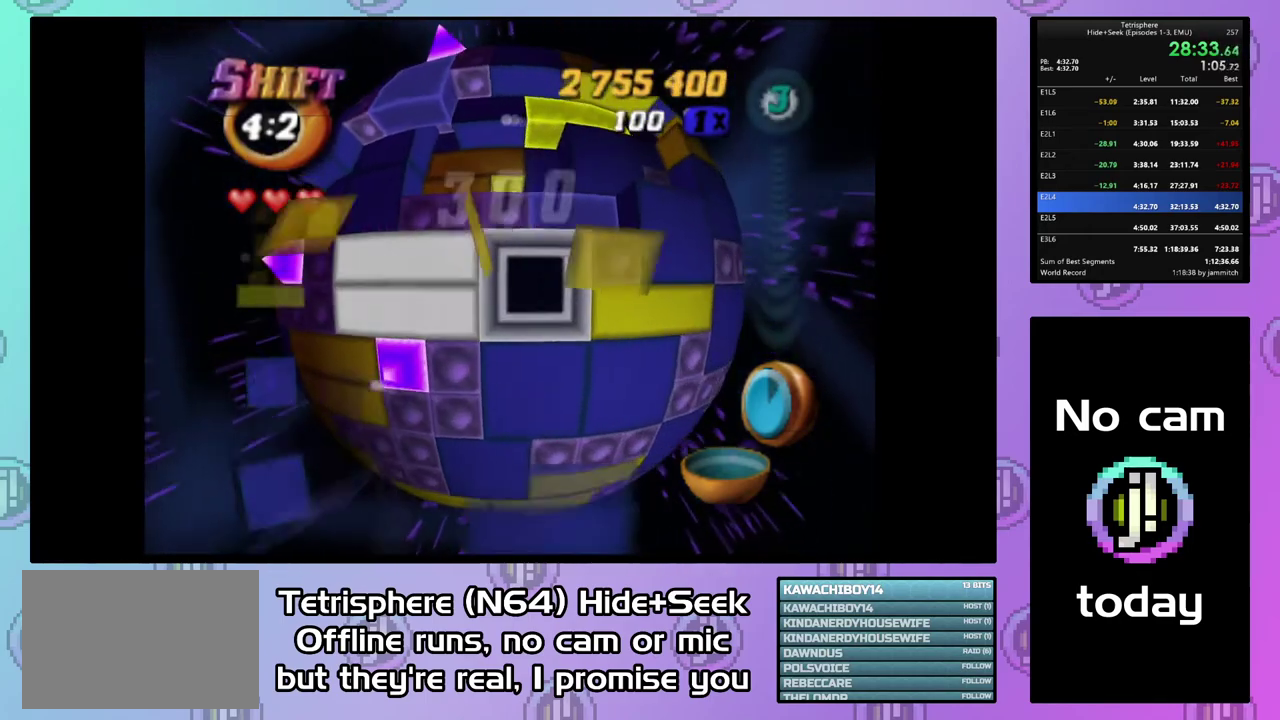
{"buttons": ["DPAD_RIGHT"], "right_stick": "center", "events": [[33, "DPAD_UP", "up"], [100, "DPAD_UP", "down"], [200, "DPAD_UP", "up"], [267, "DPAD_UP", "down"], [367, "DPAD_UP", "up"], [467, "DPAD_RIGHT", "down"]]}
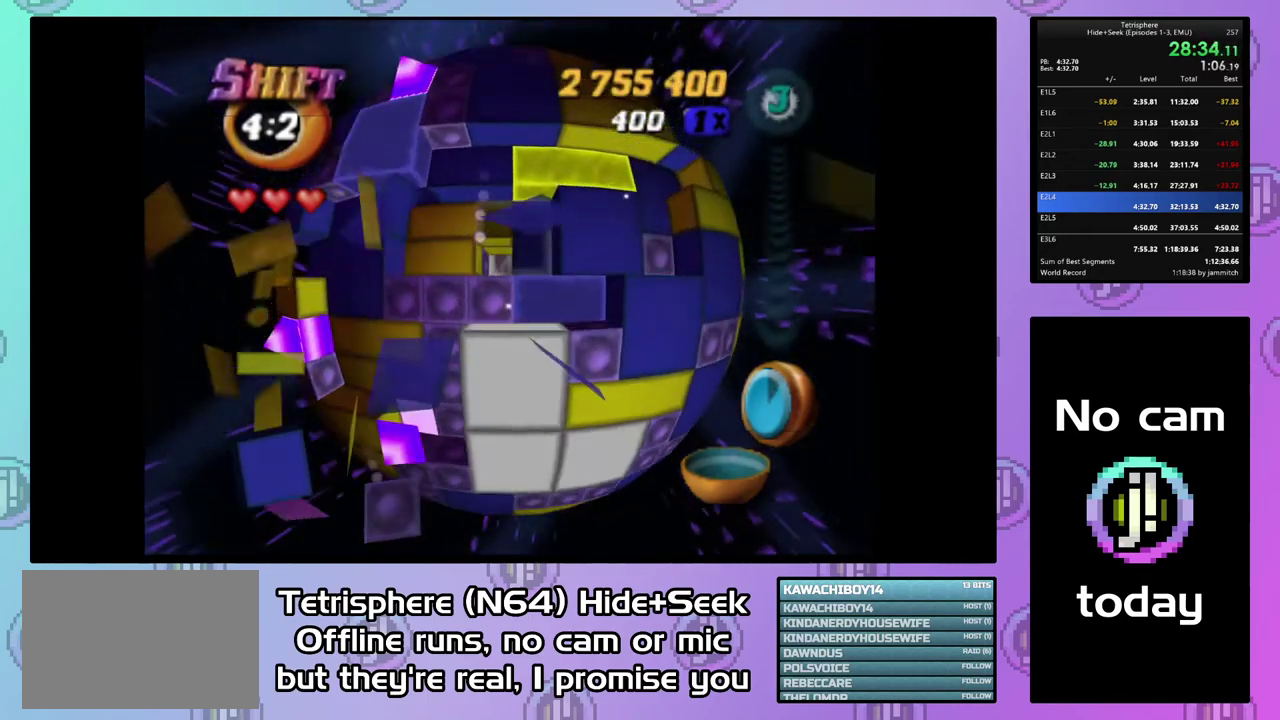
{"buttons": ["SQUARE"], "right_stick": "center", "events": [[33, "DPAD_RIGHT", "up"], [100, "DPAD_RIGHT", "down"], [233, "DPAD_RIGHT", "up"], [233, "SQUARE", "down"], [367, "DPAD_LEFT", "down"], [467, "DPAD_LEFT", "up"]]}
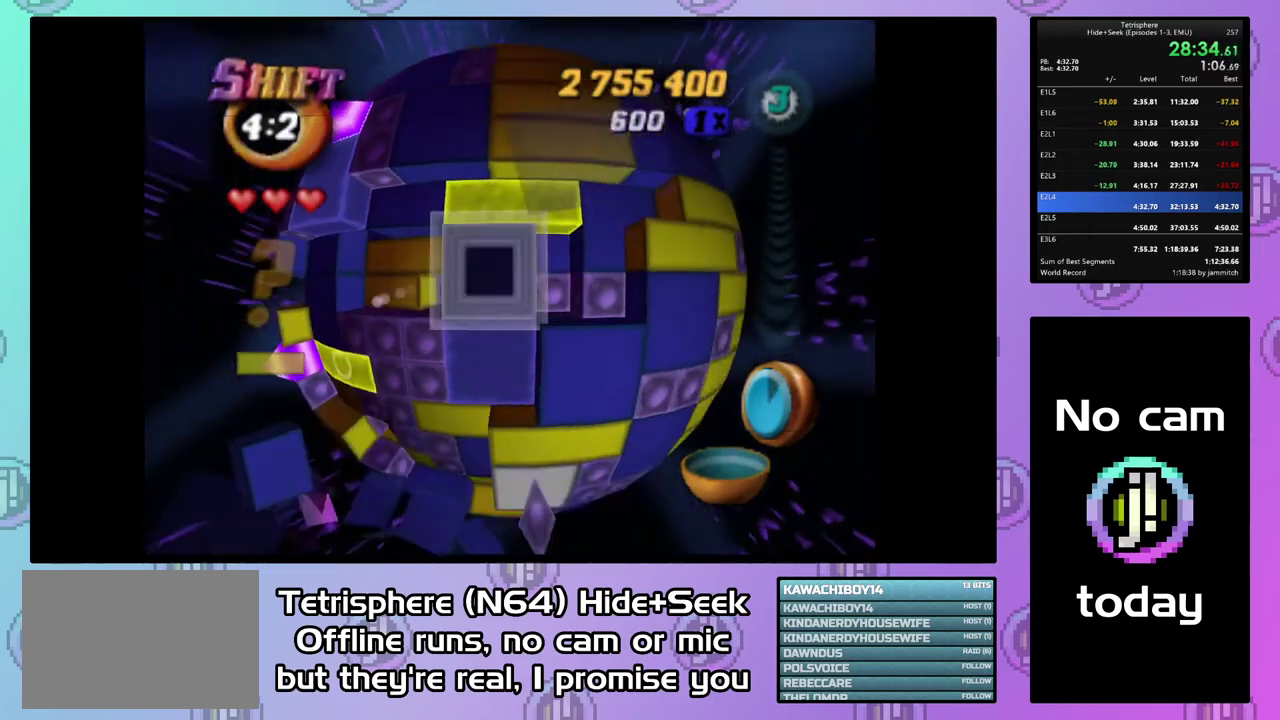
{"buttons": ["DPAD_DOWN"], "right_stick": "center", "events": [[33, "SQUARE", "up"], [100, "CIRCLE", "down"], [200, "CIRCLE", "up"], [267, "DPAD_LEFT", "down"], [367, "DPAD_LEFT", "up"], [433, "DPAD_DOWN", "down"]]}
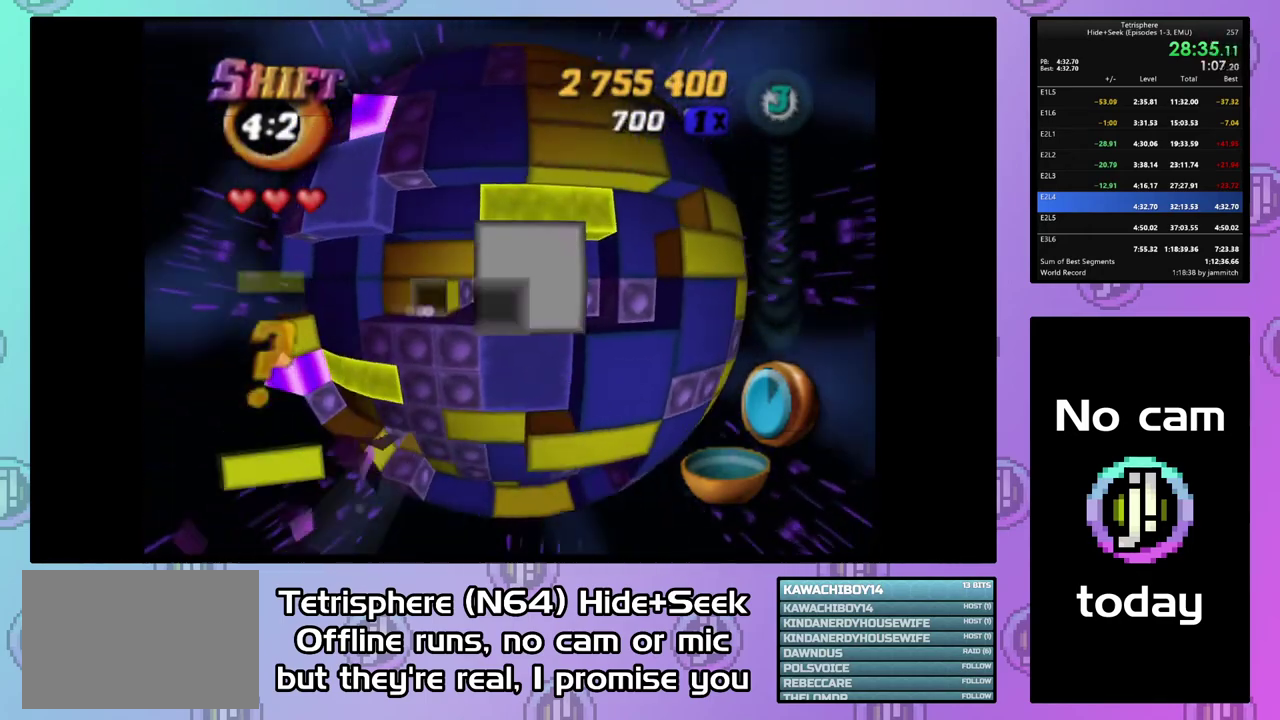
{"buttons": ["DPAD_LEFT"], "right_stick": "center", "events": [[33, "DPAD_DOWN", "up"], [100, "DPAD_DOWN", "down"], [200, "DPAD_DOWN", "up"], [467, "DPAD_LEFT", "down"]]}
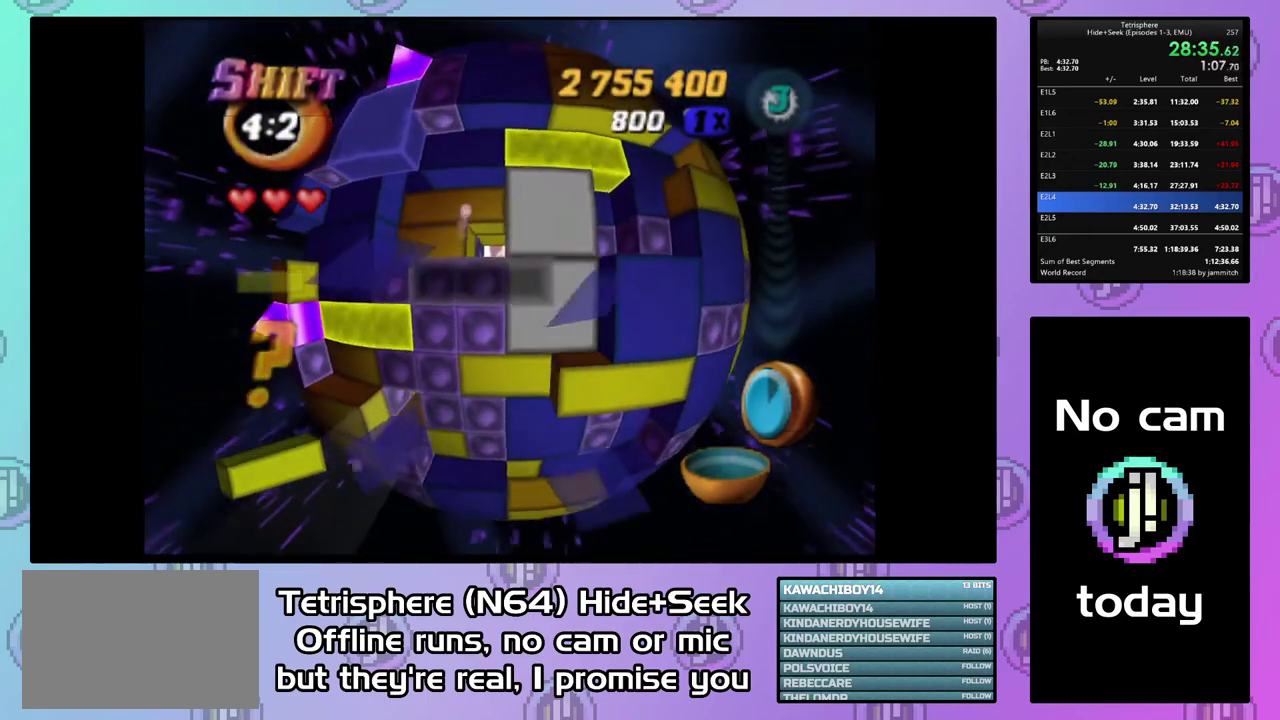
{"buttons": ["DPAD_RIGHT"], "right_stick": "center", "events": [[33, "DPAD_LEFT", "up"], [133, "DPAD_DOWN", "down"], [200, "DPAD_DOWN", "up"], [433, "DPAD_RIGHT", "down"]]}
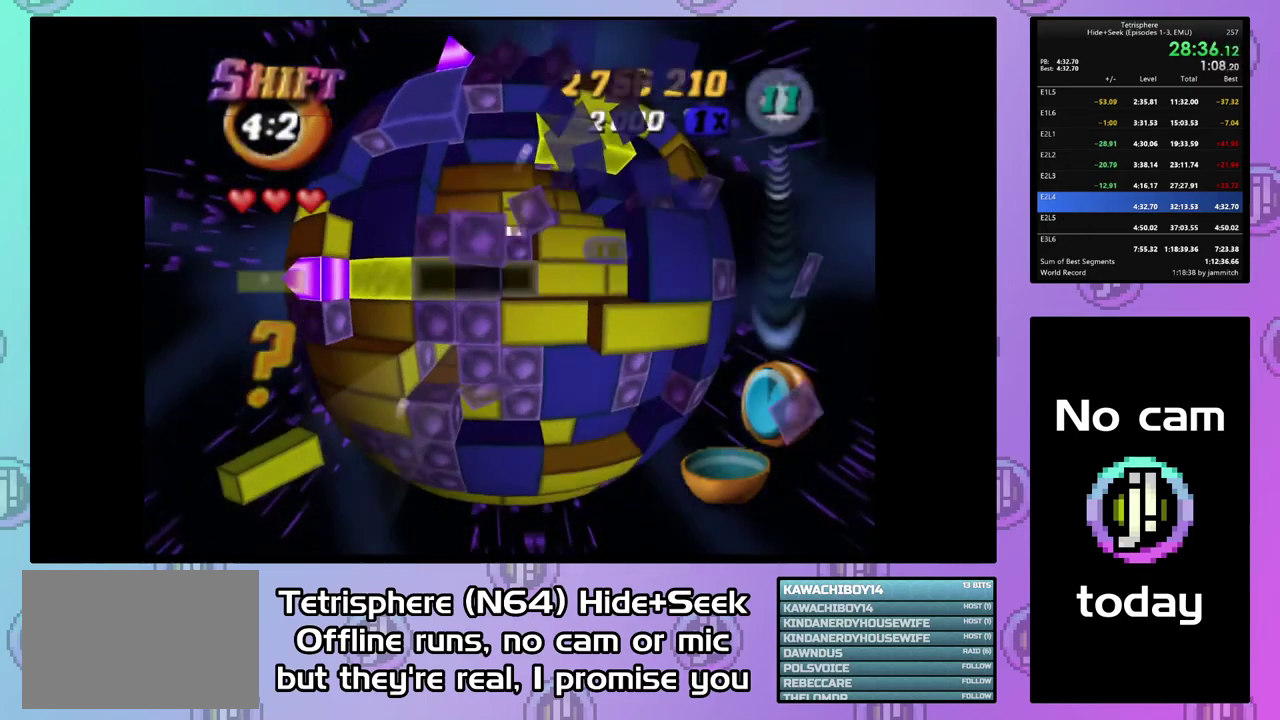
{"buttons": ["SQUARE", "DPAD_LEFT"], "right_stick": "center", "events": [[200, "DPAD_RIGHT", "up"], [233, "DPAD_DOWN", "down"], [333, "DPAD_DOWN", "up"], [333, "SQUARE", "down"], [433, "DPAD_LEFT", "down"]]}
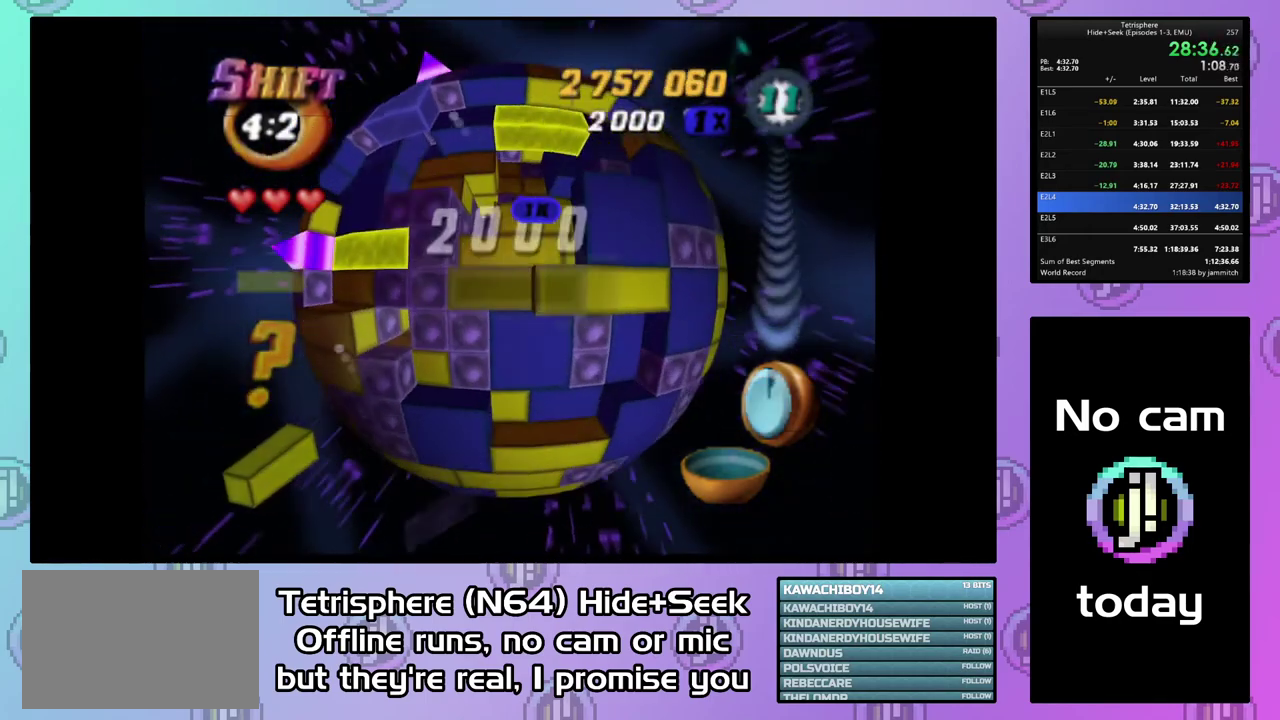
{"buttons": ["CIRCLE"], "right_stick": "center", "events": [[33, "DPAD_LEFT", "up"], [133, "DPAD_UP", "down"], [233, "DPAD_UP", "up"], [333, "SQUARE", "up"], [433, "CIRCLE", "down"]]}
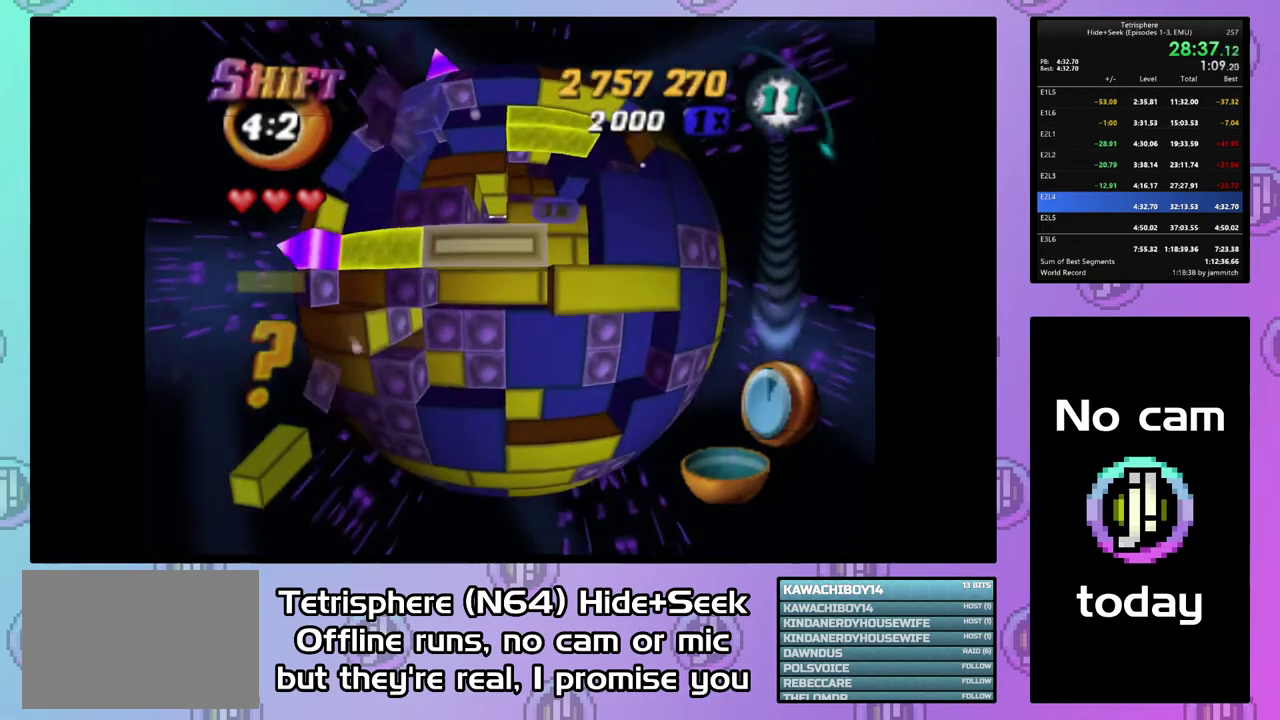
{"buttons": [], "right_stick": "center", "events": [[67, "CIRCLE", "up"], [100, "DPAD_UP", "down"], [167, "DPAD_UP", "up"], [233, "DPAD_UP", "down"], [500, "DPAD_UP", "up"]]}
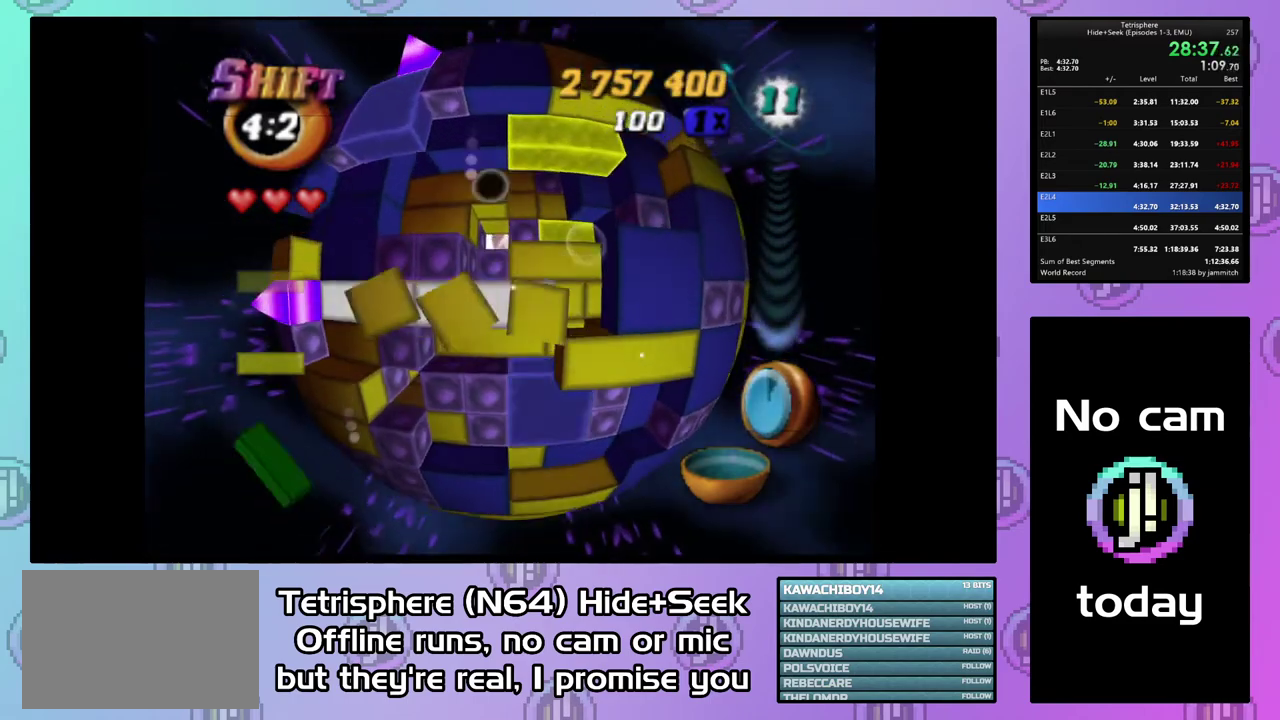
{"buttons": ["SQUARE"], "right_stick": "center", "events": [[67, "DPAD_LEFT", "down"], [200, "DPAD_LEFT", "up"], [500, "SQUARE", "down"]]}
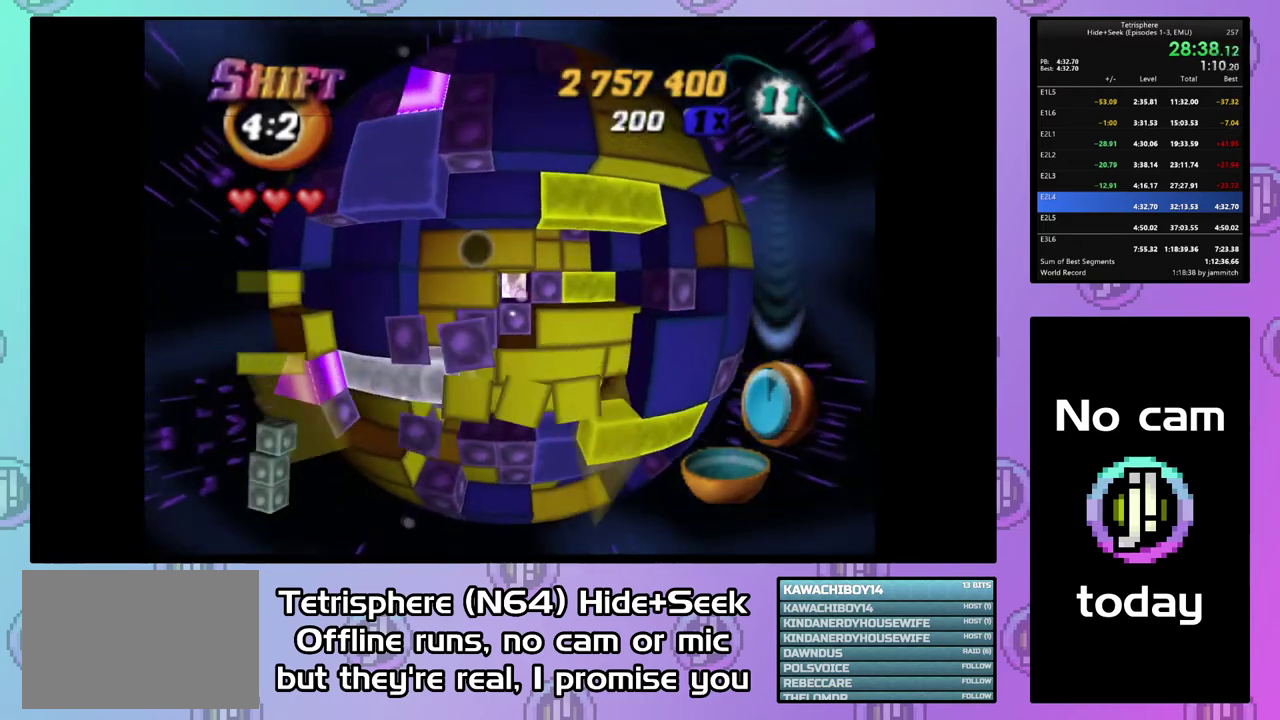
{"buttons": ["DPAD_DOWN"], "right_stick": "center", "events": [[133, "DPAD_DOWN", "down"], [200, "DPAD_DOWN", "up"], [233, "SQUARE", "up"], [467, "DPAD_DOWN", "down"]]}
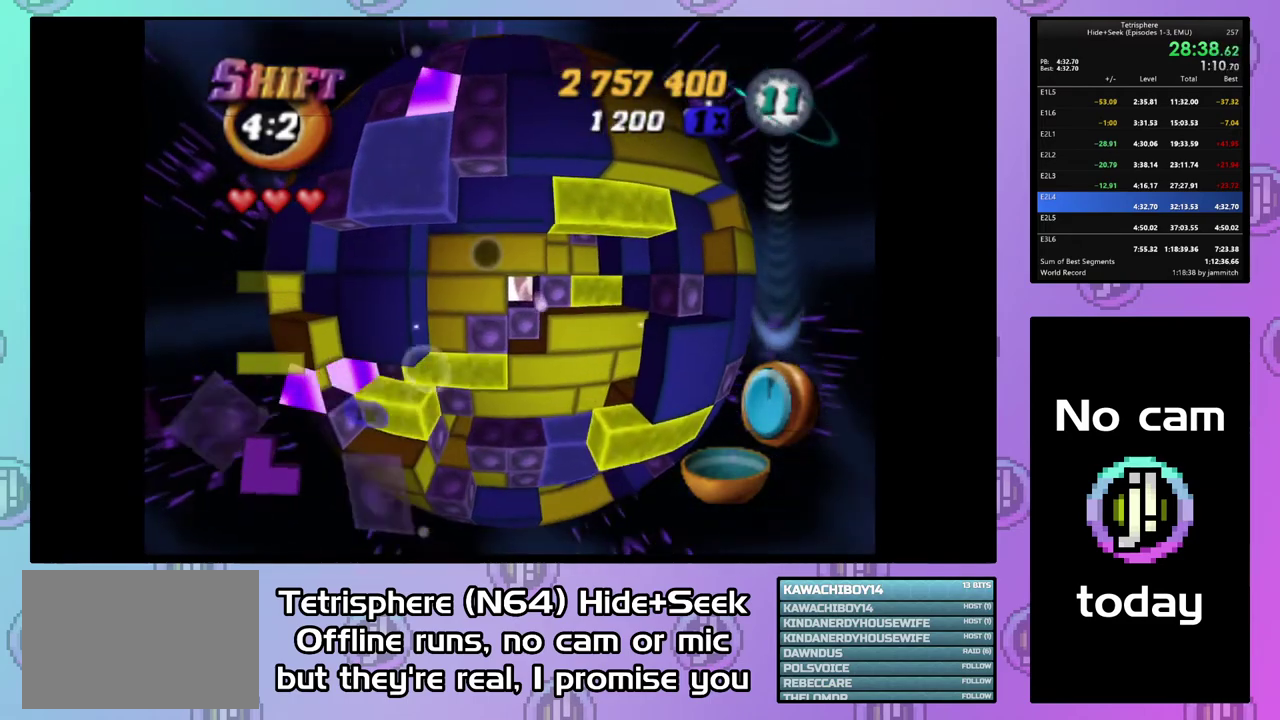
{"buttons": [], "right_stick": "center", "events": [[67, "DPAD_DOWN", "up"], [100, "SQUARE", "down"], [300, "DPAD_RIGHT", "down"], [400, "DPAD_RIGHT", "up"], [467, "SQUARE", "up"]]}
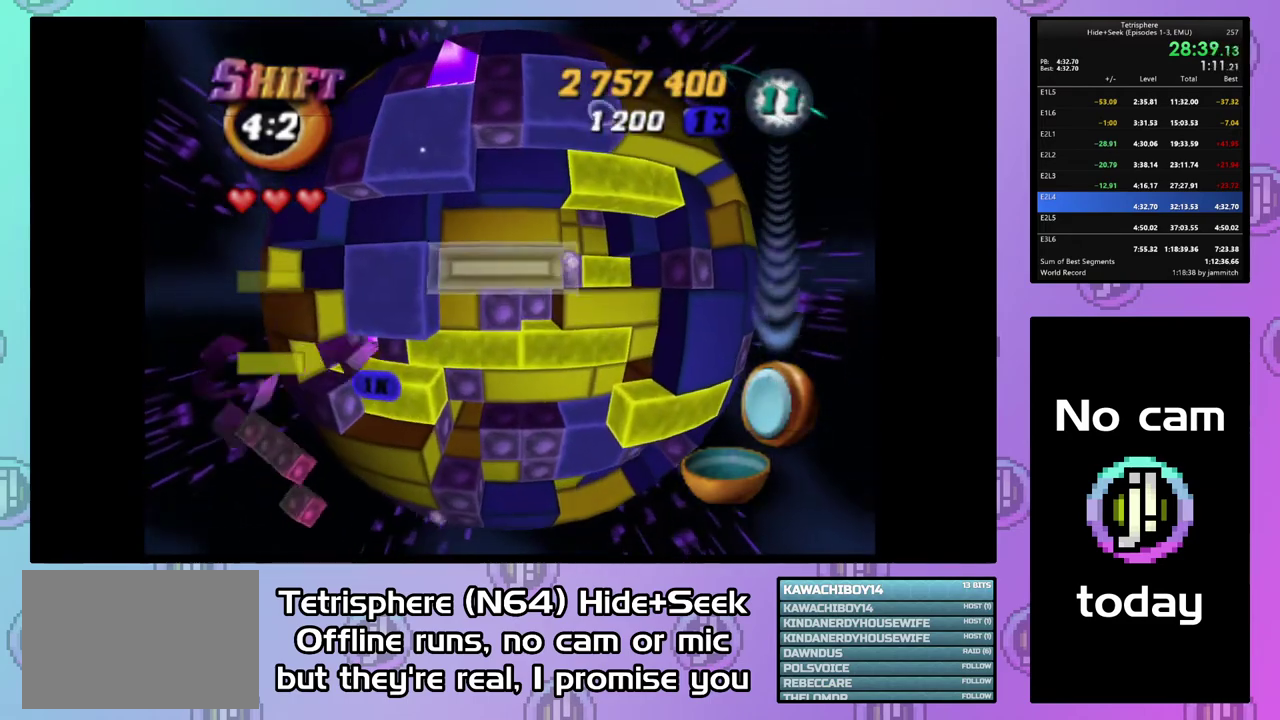
{"buttons": ["DPAD_RIGHT"], "right_stick": "center", "events": [[133, "CIRCLE", "down"], [233, "CIRCLE", "up"], [267, "DPAD_RIGHT", "down"]]}
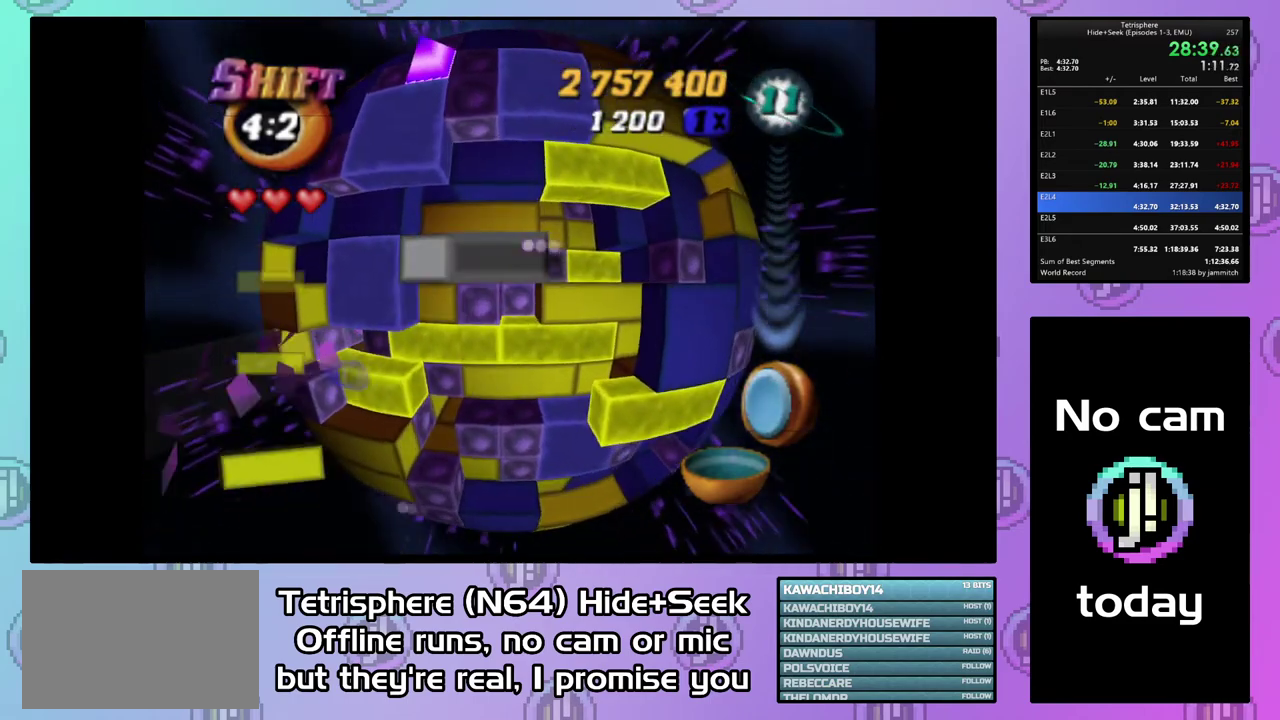
{"buttons": ["SQUARE"], "right_stick": "center", "events": [[200, "DPAD_RIGHT", "up"], [267, "DPAD_DOWN", "down"], [367, "DPAD_DOWN", "up"], [400, "SQUARE", "down"]]}